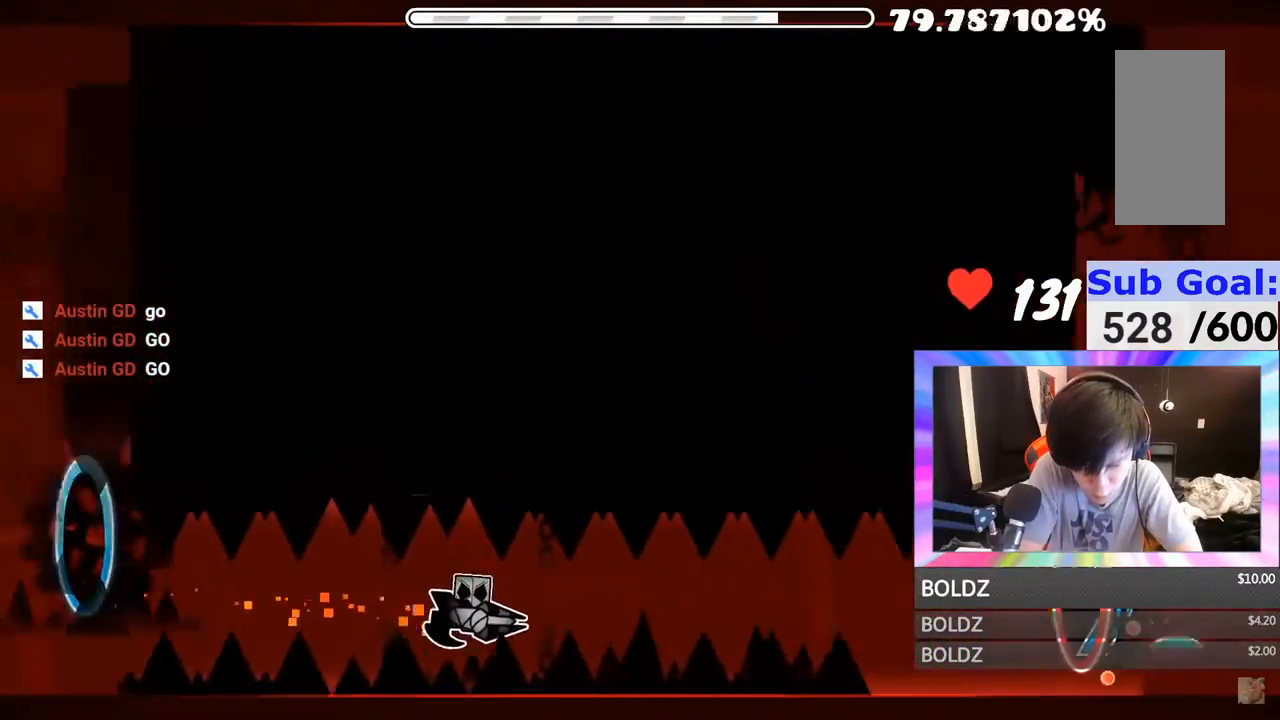
Gameplay with keyboard and mouse; each line is a JSON object with the keys and mouse buttons held at the frame after it. "events" lists presses ("down") and releases ("up") of "mouse_left", "mouse_wheel" and "mouse_right" between this image and that frame as [ms after this image, input, new state], when the widget could be followed in between. "mouse_left", "mouse_wheel", "mouse_right" = the "left", "wheel", "right" buttons of the "mouse" list. No other keys are recorded. "wheel" means that the mouse wheel is clicked or scrolled. "mouse_move" is the direction in which the mouse moves at that frame (one of eight, or "still"), when it could be read.
{"keys": [], "mouse": [], "mouse_move": "still", "events": [[17, "mouse_left", "down"], [117, "mouse_left", "up"], [183, "mouse_left", "down"], [267, "mouse_left", "up"], [300, "mouse_left", "down"], [417, "mouse_left", "up"]]}
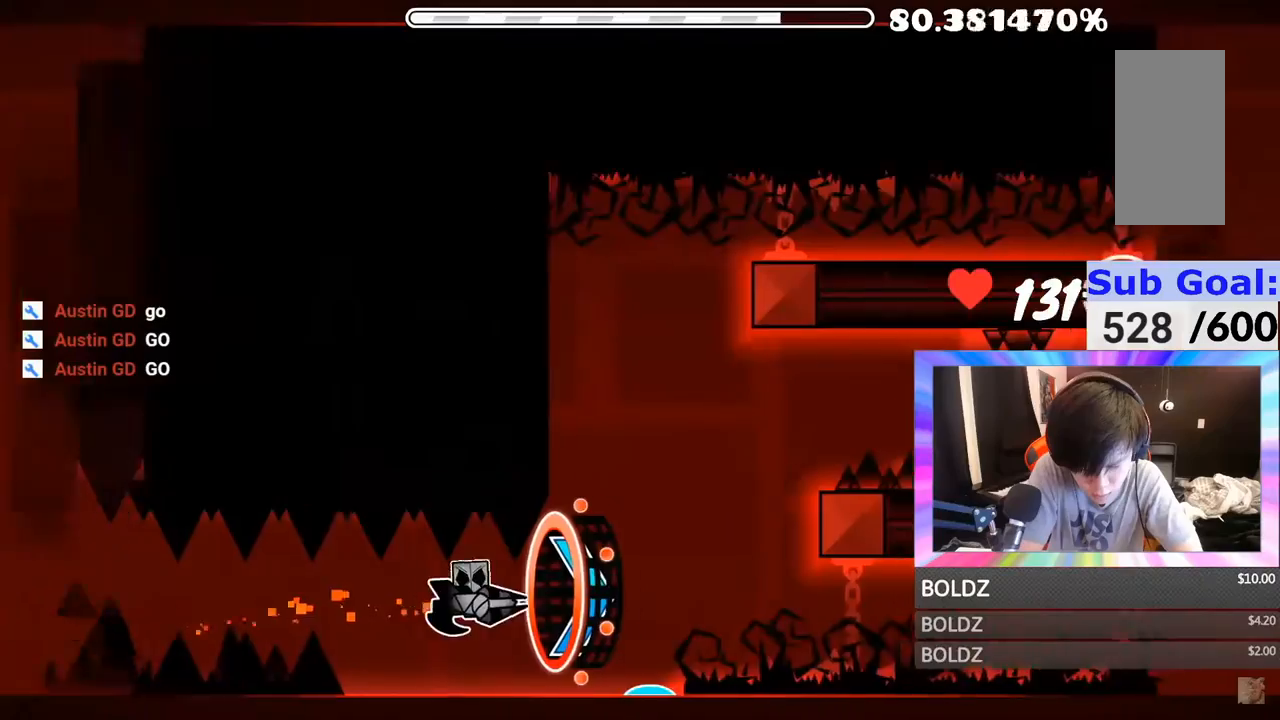
{"keys": [], "mouse": [], "mouse_move": "still", "events": []}
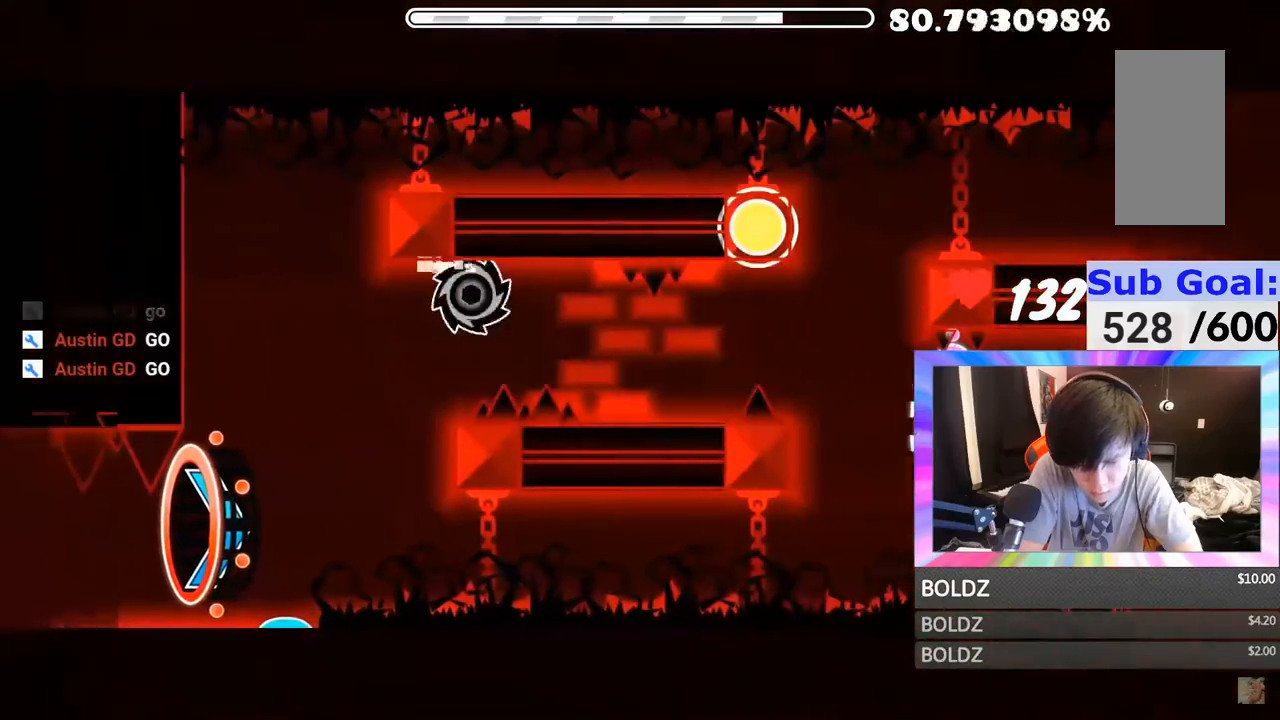
{"keys": [], "mouse": ["left"], "mouse_move": "still", "events": [[167, "mouse_left", "down"], [200, "mouse_left", "up"], [300, "mouse_left", "down"], [384, "mouse_left", "up"], [500, "mouse_left", "down"]]}
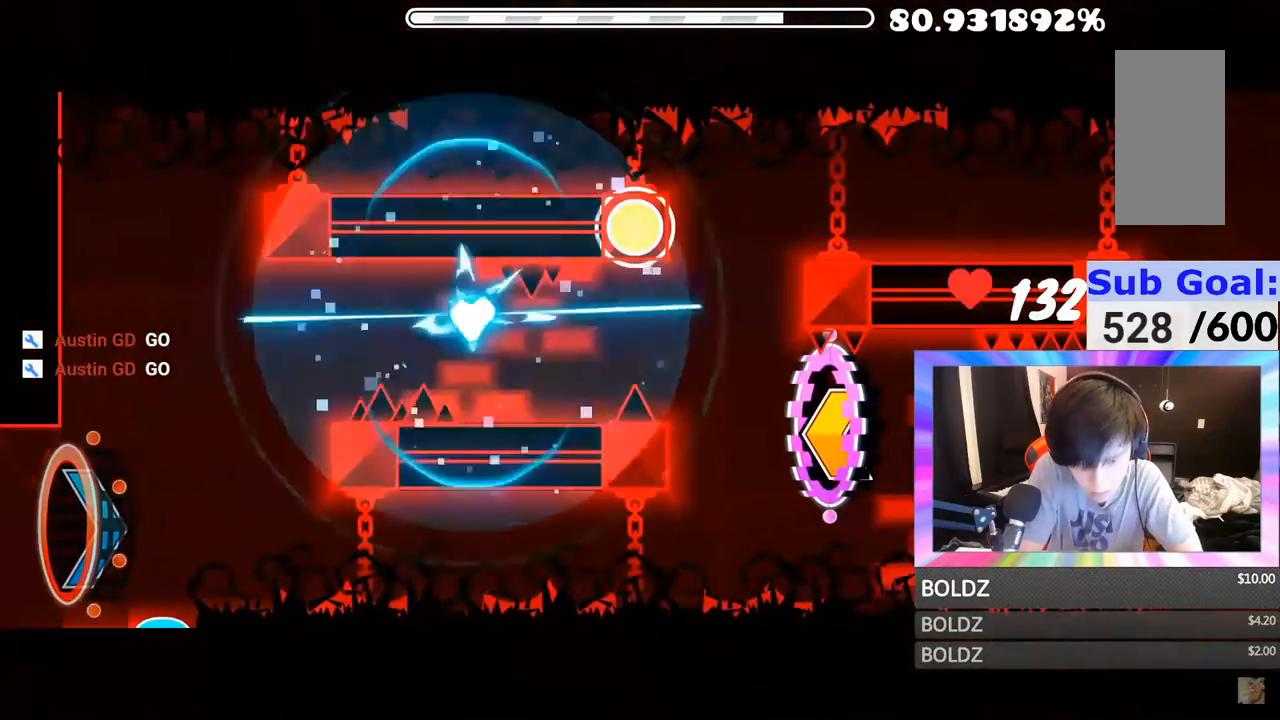
{"keys": [], "mouse": [], "mouse_move": "still", "events": [[17, "mouse_left", "up"], [117, "mouse_left", "down"], [167, "mouse_left", "up"], [251, "mouse_left", "down"], [401, "mouse_left", "up"]]}
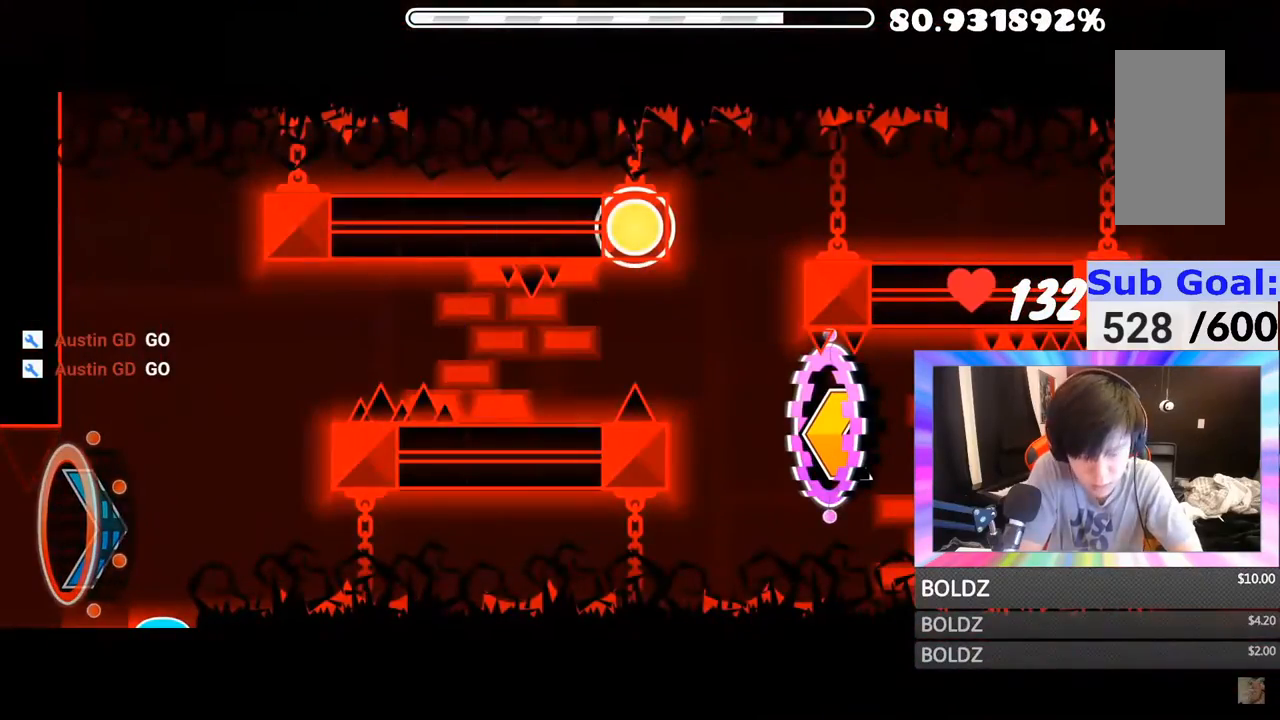
{"keys": [], "mouse": [], "mouse_move": "down", "events": []}
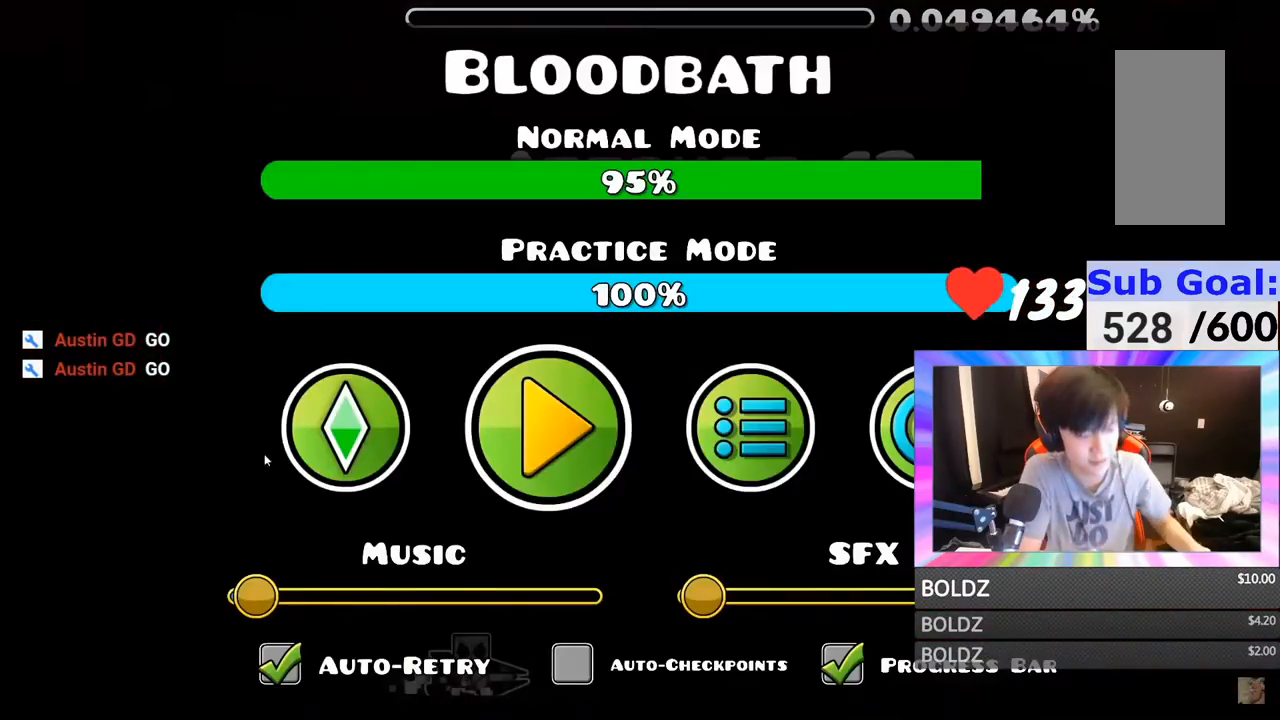
{"keys": [], "mouse": [], "mouse_move": "up", "events": []}
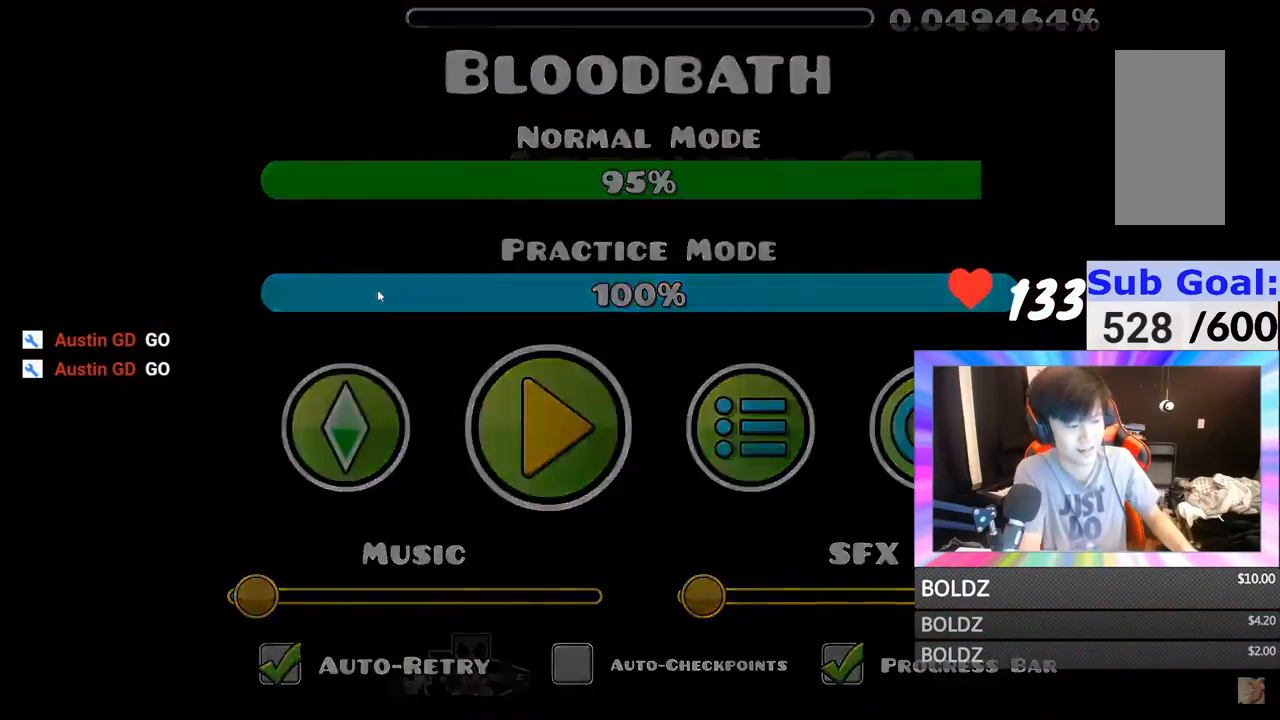
{"keys": [], "mouse": [], "mouse_move": "up", "events": []}
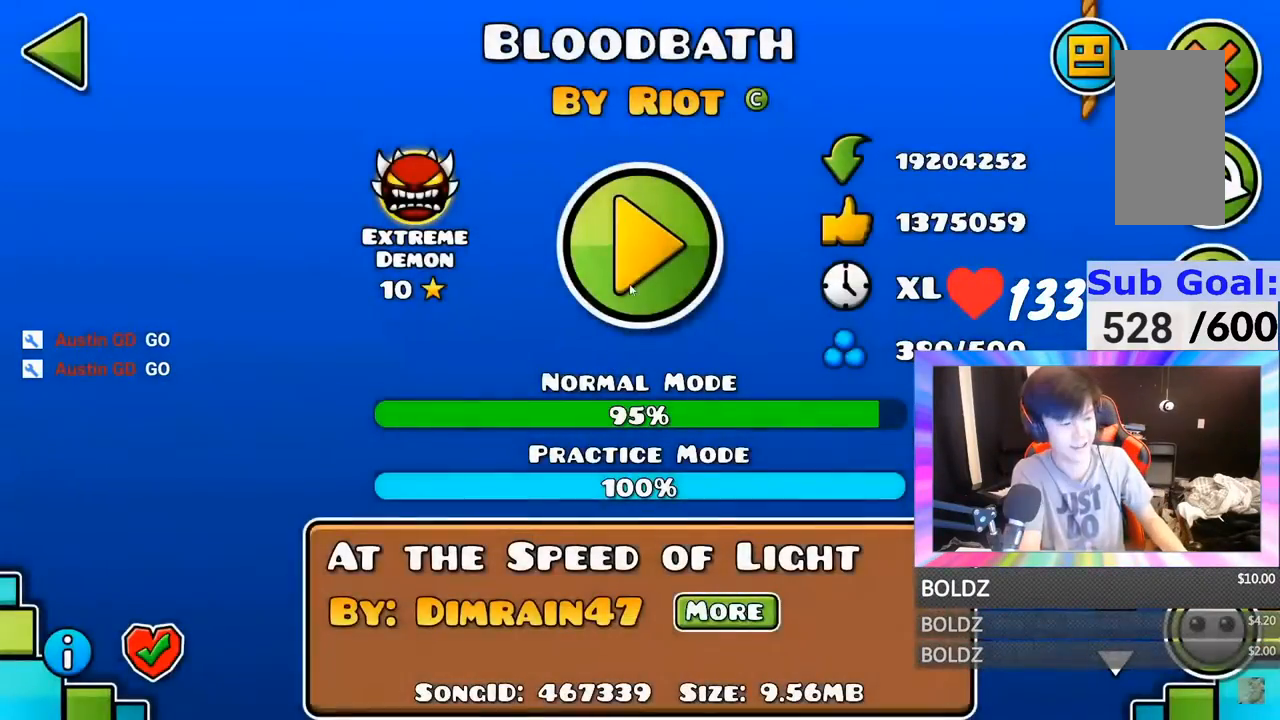
{"keys": [], "mouse": [], "mouse_move": "still", "events": [[83, "mouse_left", "down"], [133, "mouse_left", "up"], [183, "mouse_left", "down"], [233, "mouse_left", "up"]]}
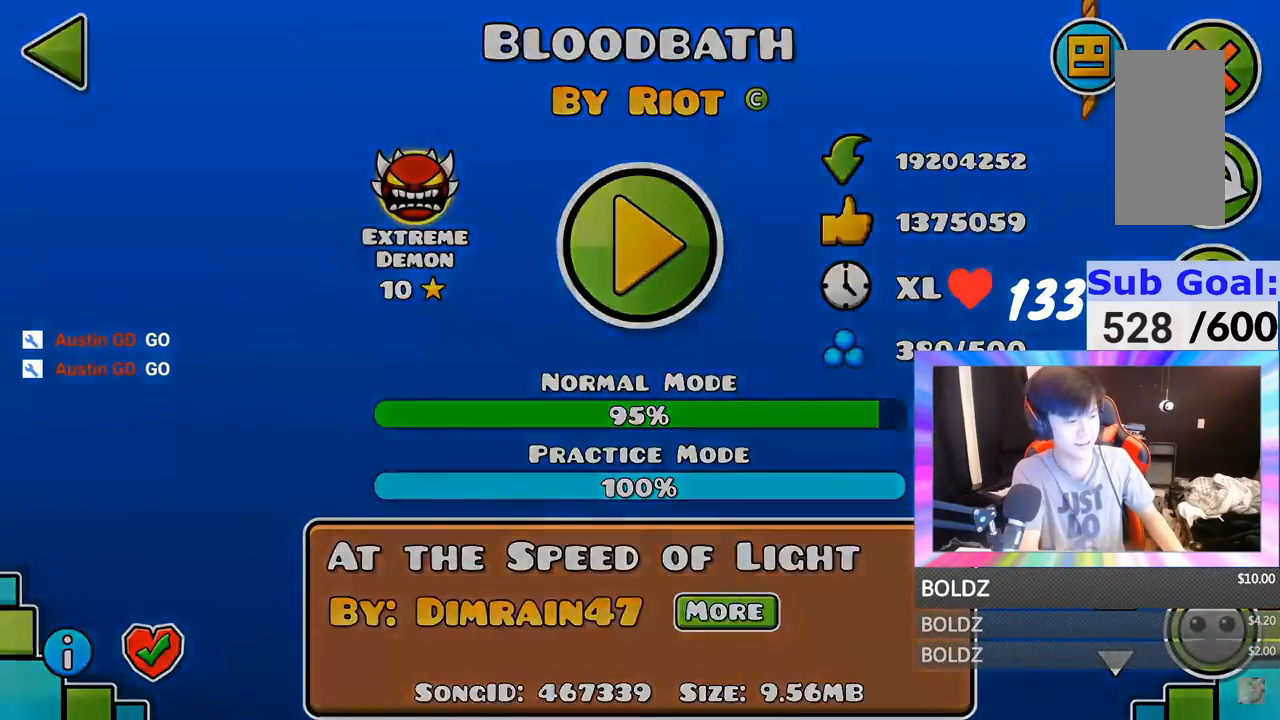
{"keys": [], "mouse": [], "mouse_move": "still", "events": []}
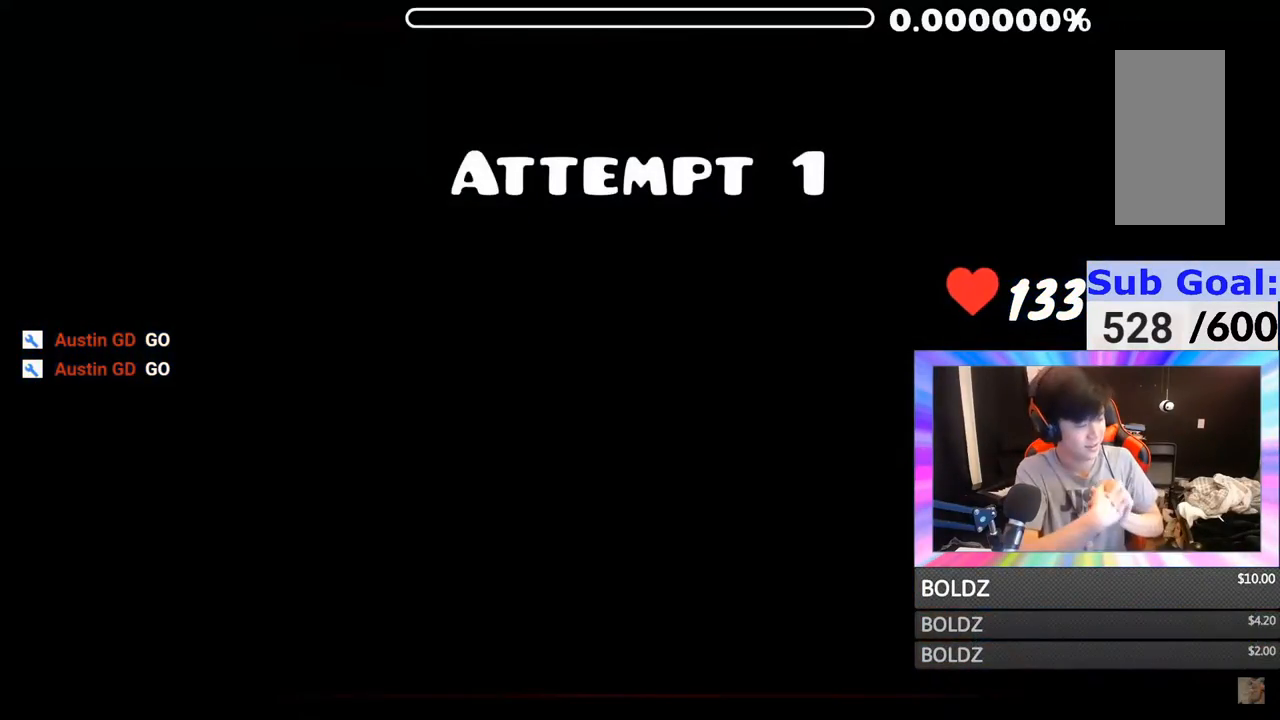
{"keys": [], "mouse": [], "mouse_move": "down-left", "events": []}
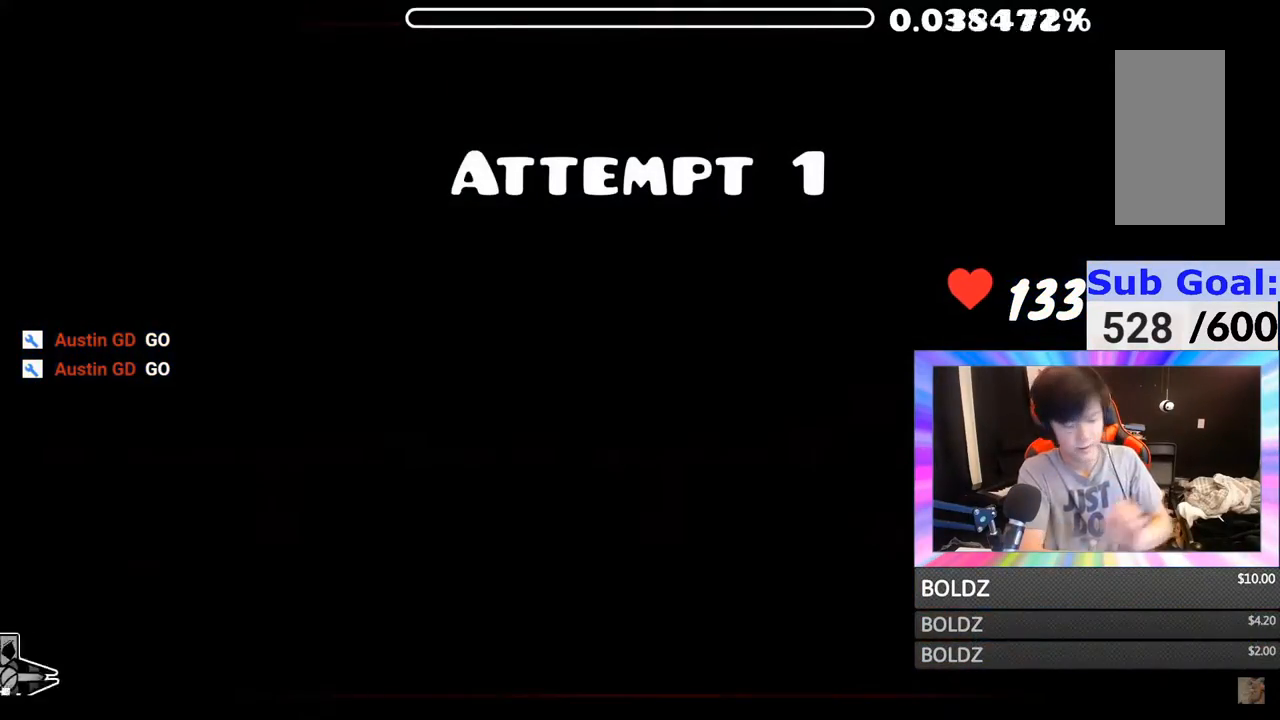
{"keys": [], "mouse": [], "mouse_move": "left", "events": []}
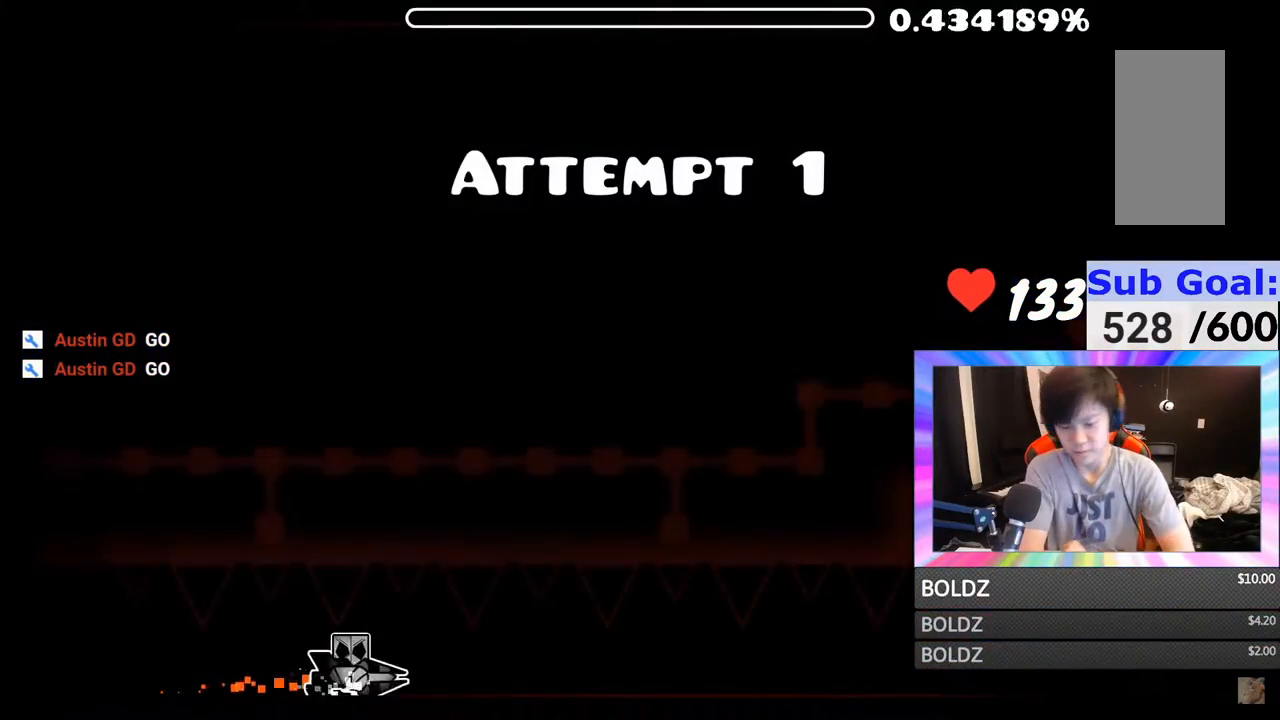
{"keys": [], "mouse": [], "mouse_move": "down-left", "events": []}
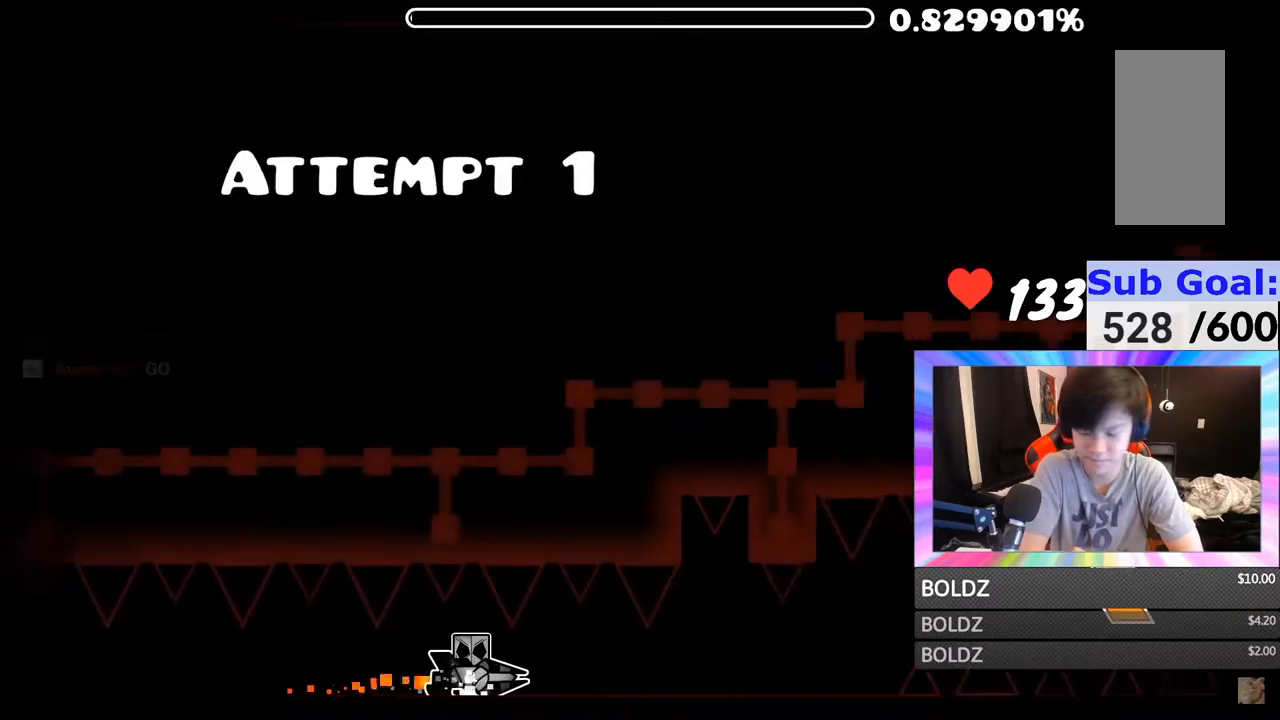
{"keys": [], "mouse": ["left"], "mouse_move": "still", "events": [[467, "mouse_left", "down"]]}
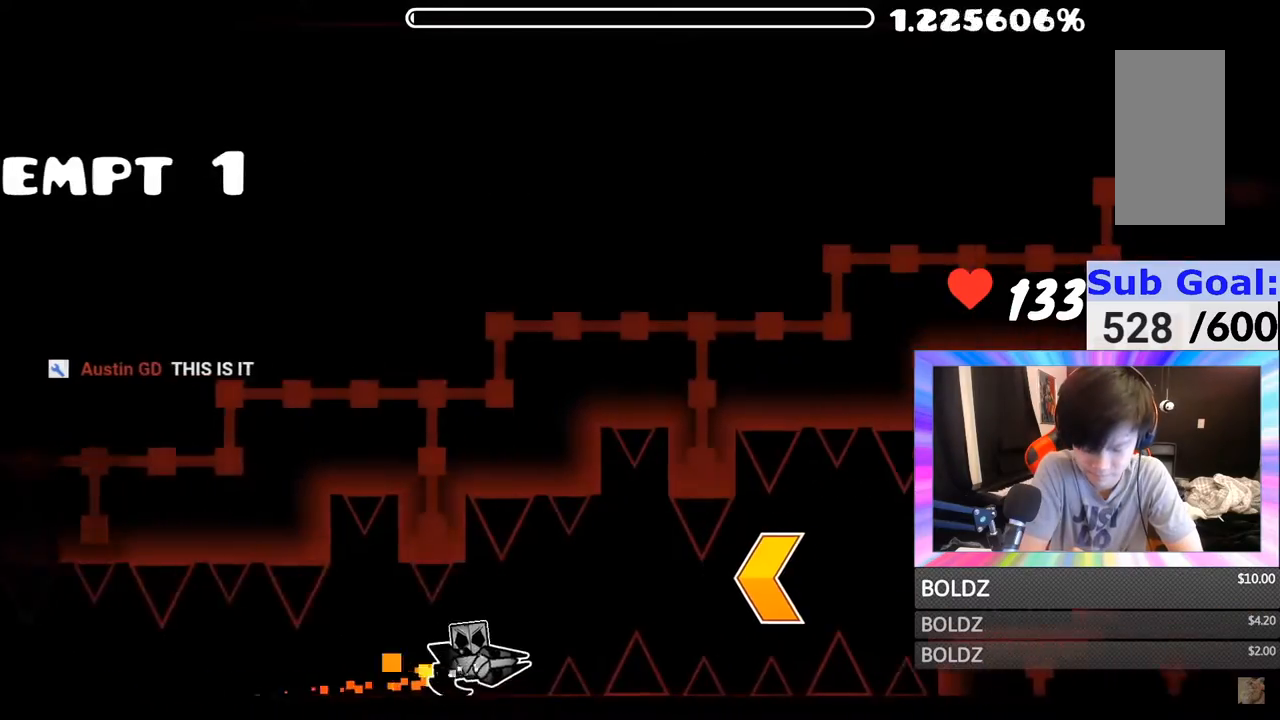
{"keys": [], "mouse": [], "mouse_move": "still", "events": [[83, "mouse_left", "up"], [317, "mouse_left", "down"], [467, "mouse_left", "up"]]}
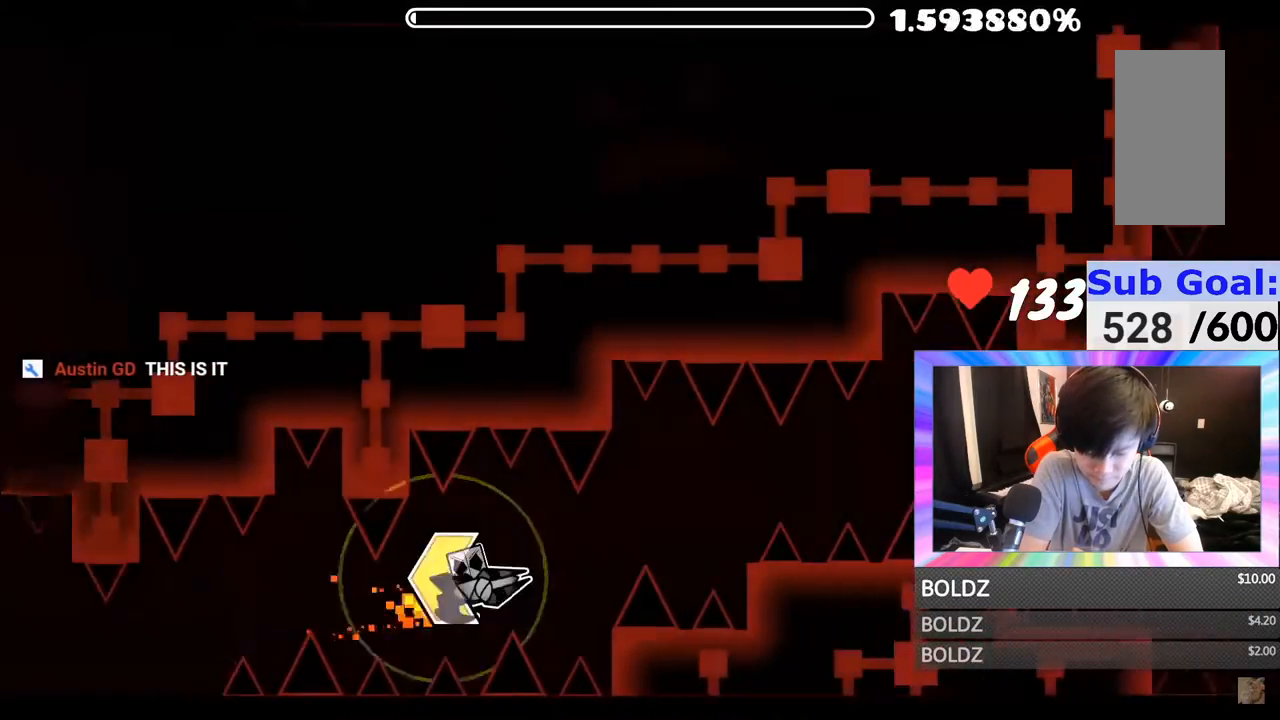
{"keys": [], "mouse": [], "mouse_move": "still", "events": [[100, "mouse_left", "down"], [217, "mouse_left", "up"], [334, "mouse_left", "down"], [434, "mouse_left", "up"]]}
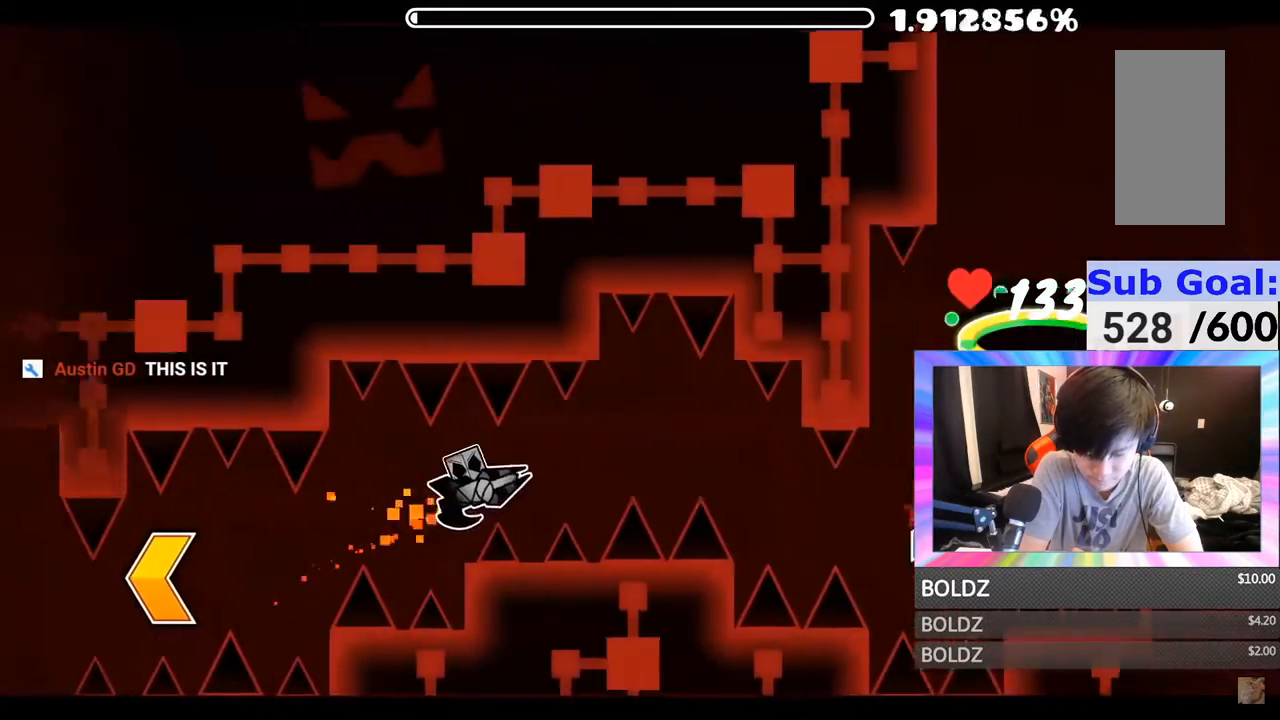
{"keys": [], "mouse": [], "mouse_move": "still", "events": [[166, "mouse_left", "down"], [283, "mouse_left", "up"]]}
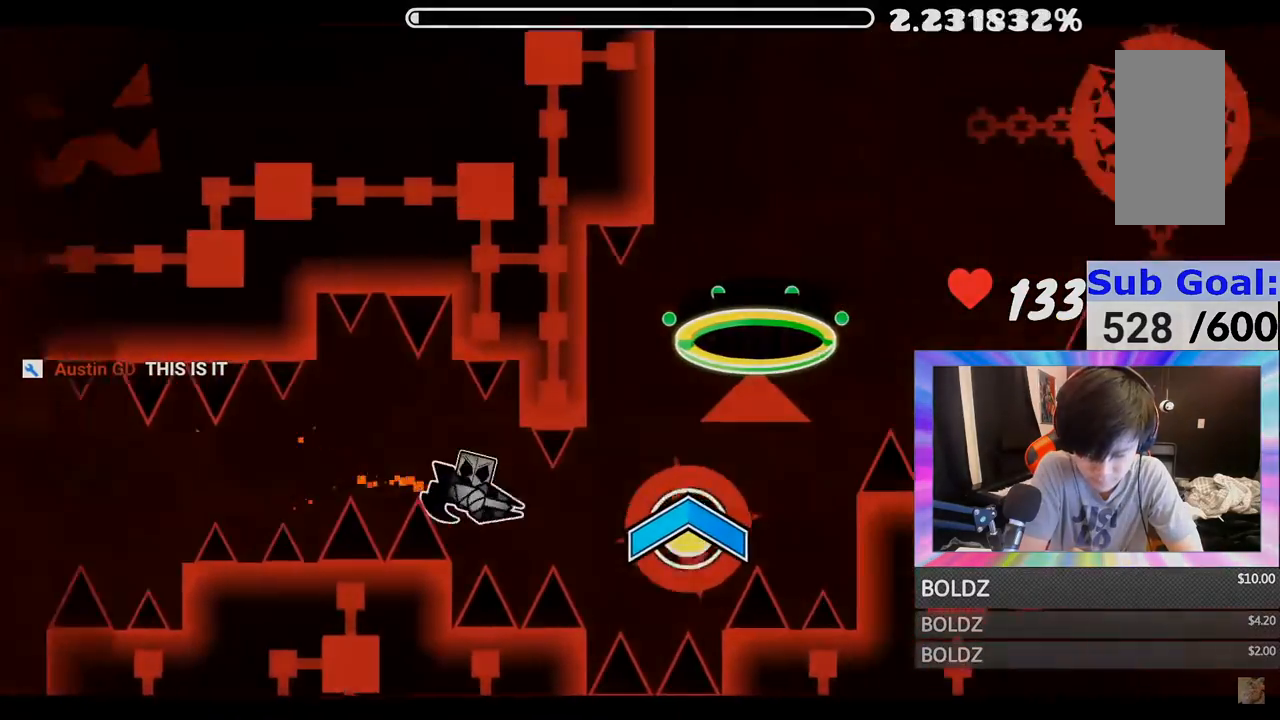
{"keys": [], "mouse": ["left"], "mouse_move": "down", "events": [[50, "mouse_left", "down"], [84, "mouse_left", "up"], [134, "mouse_left", "down"], [234, "mouse_left", "up"], [384, "mouse_left", "down"]]}